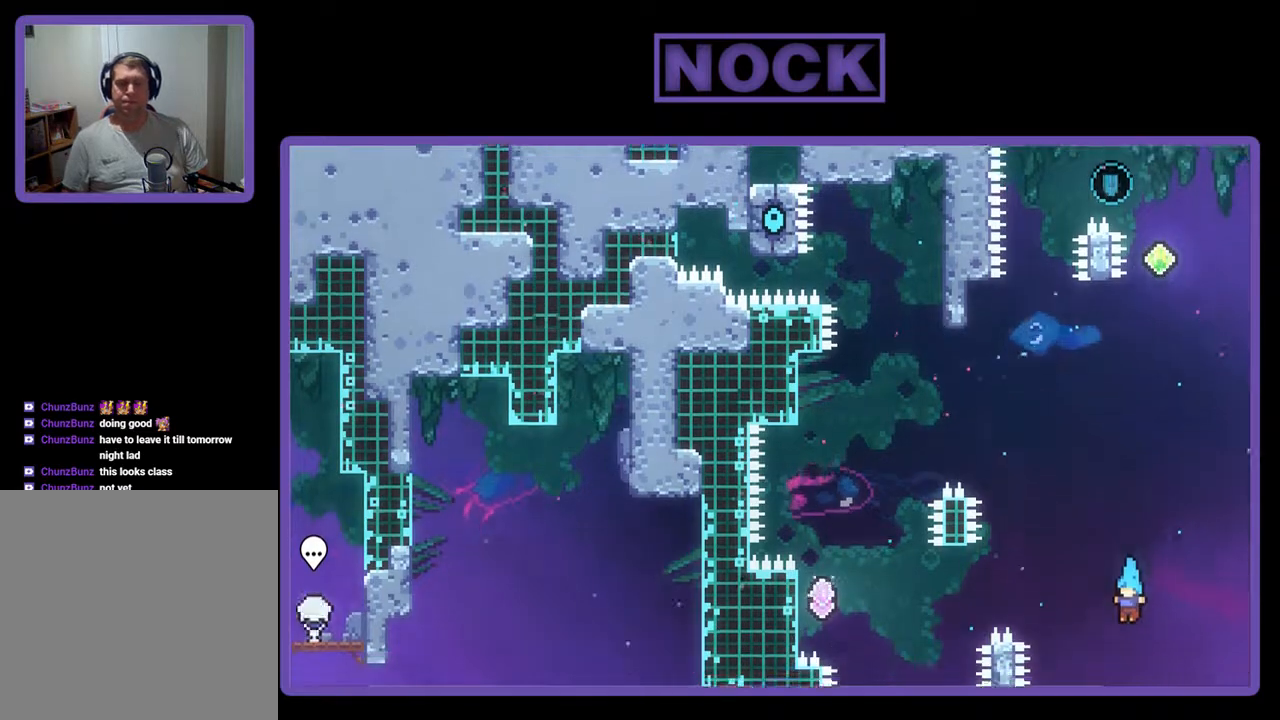
Gameplay with a controller (PlayStation layout); each line is a JSON object with the inputs held at the frame after it. "events" lists button and stick changes between this image and that frame as [ms after this image, input, new state], when the widget could be followed in between. Not read: left_stick right_stick.
{"buttons": [], "events": []}
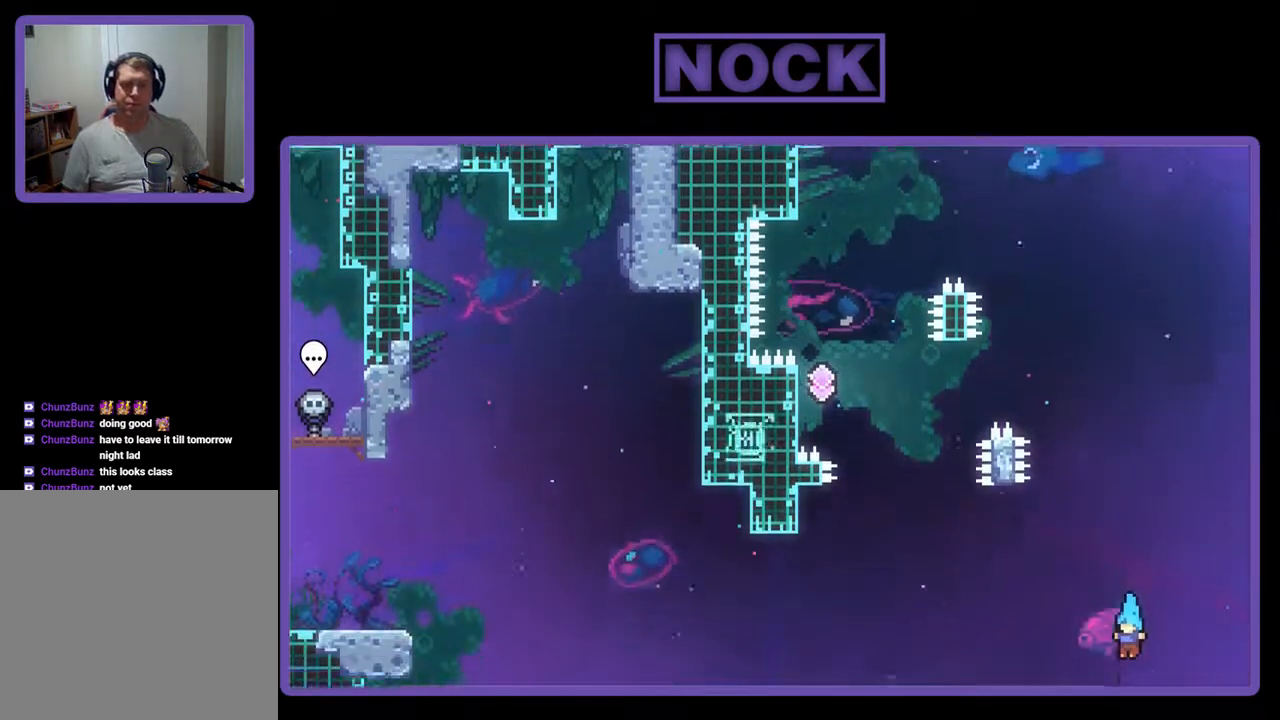
{"buttons": [], "events": []}
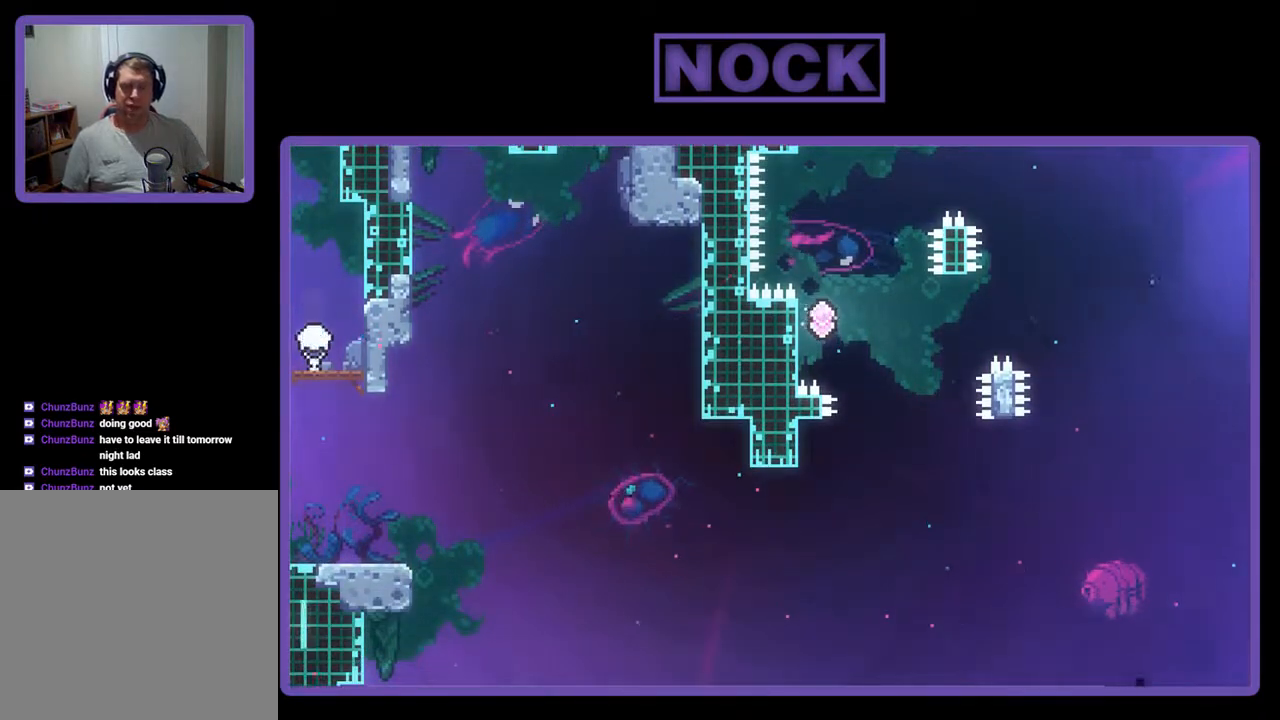
{"buttons": [], "events": []}
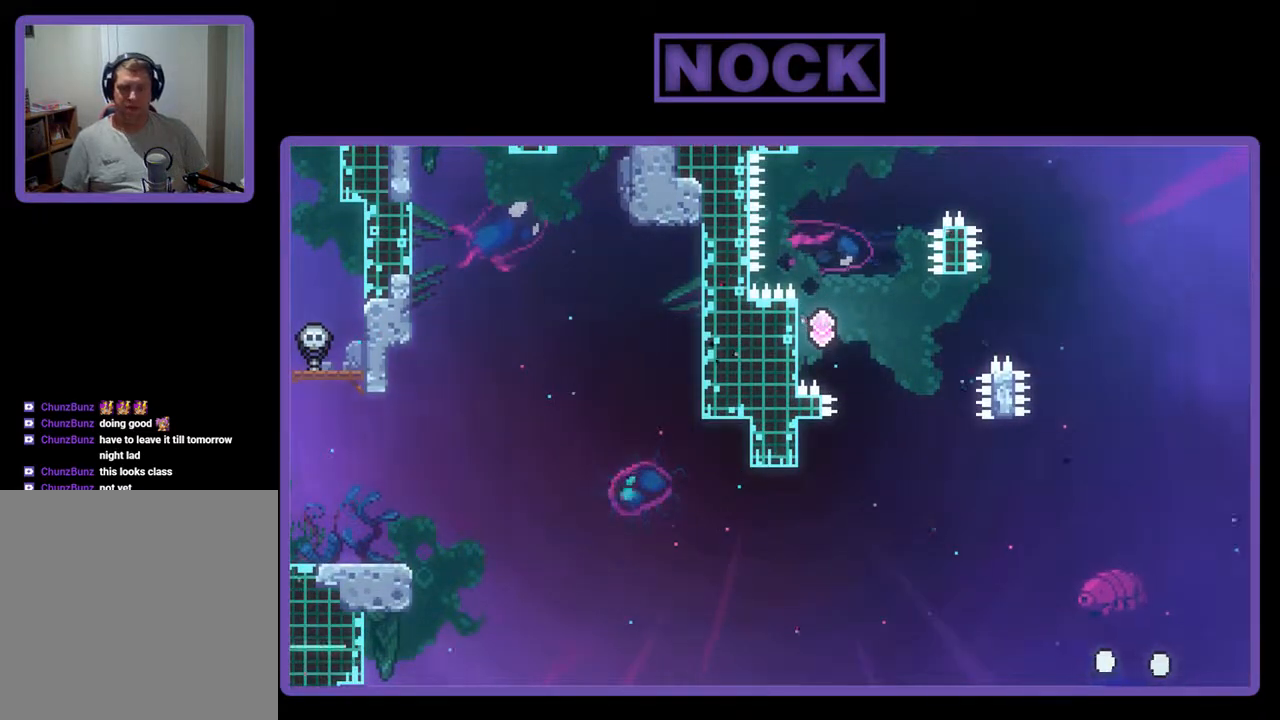
{"buttons": [], "events": []}
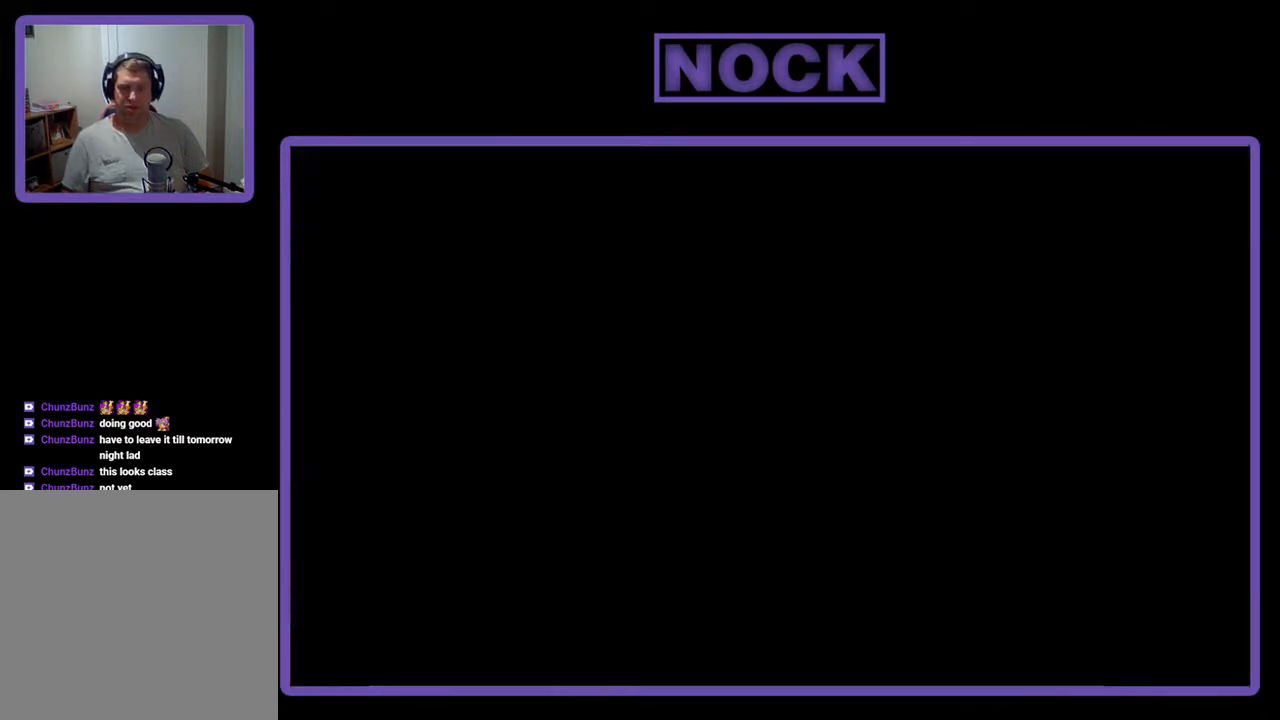
{"buttons": [], "events": []}
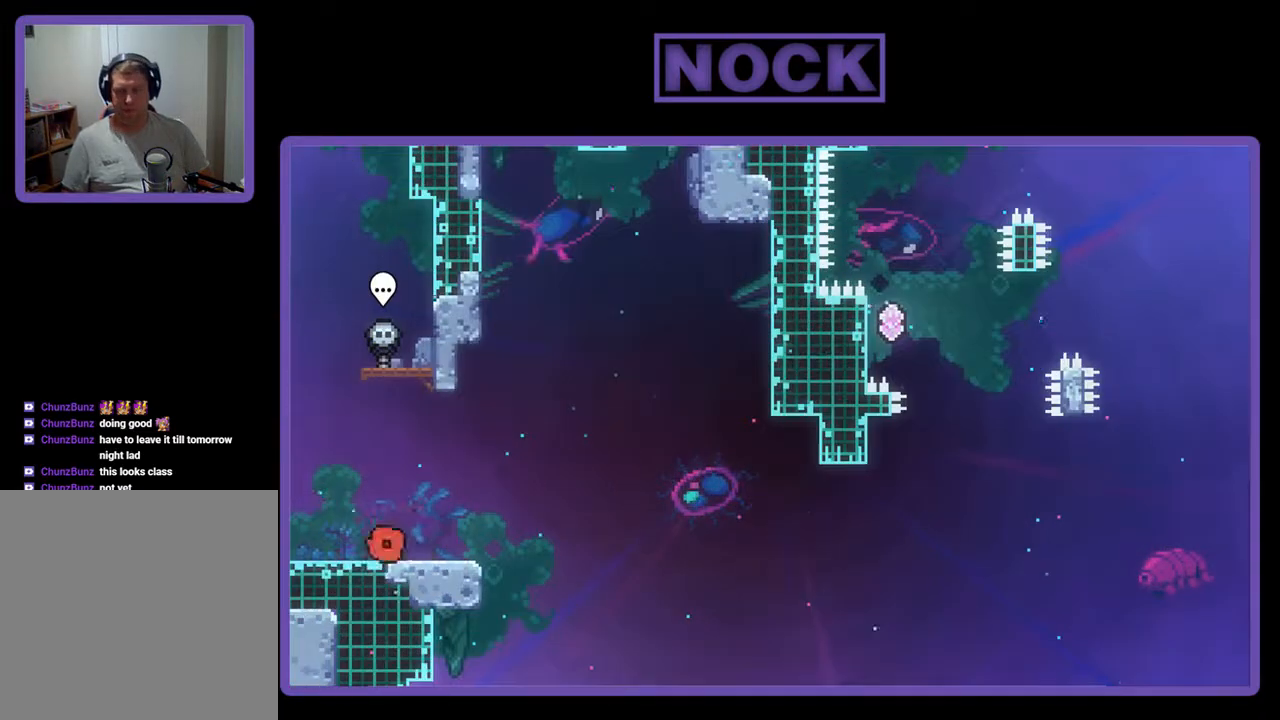
{"buttons": [], "events": [[67, "DPAD_RIGHT", "down"], [200, "DPAD_RIGHT", "up"]]}
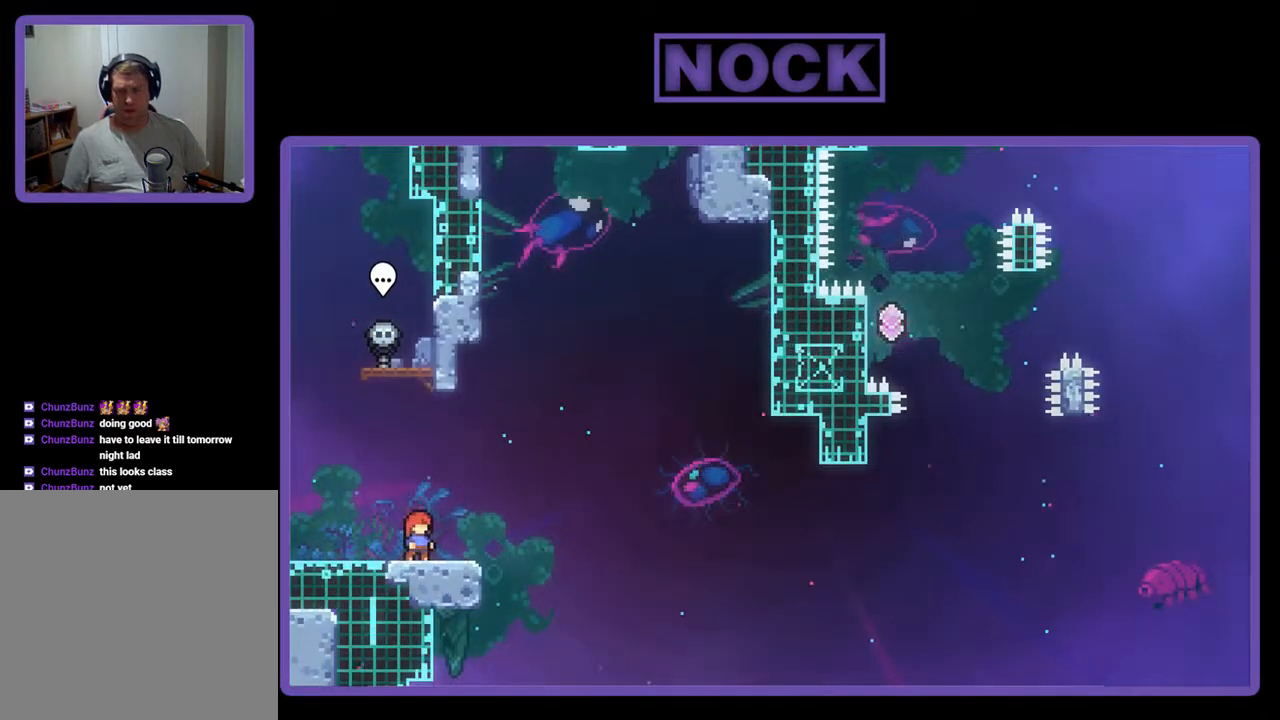
{"buttons": [], "events": [[33, "CROSS", "down"], [367, "CROSS", "up"]]}
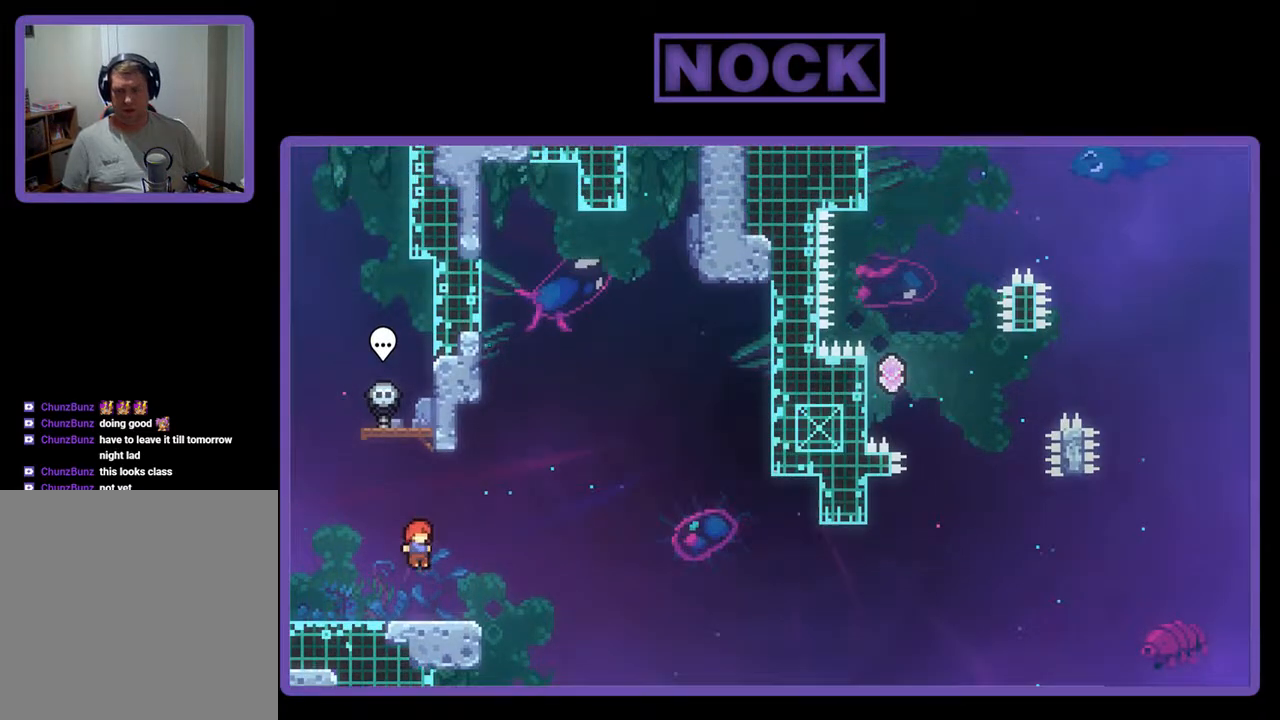
{"buttons": ["CROSS", "DPAD_DOWN", "DPAD_RIGHT"], "events": [[67, "CIRCLE", "down"], [67, "DPAD_DOWN", "down"], [67, "DPAD_RIGHT", "down"], [167, "CIRCLE", "up"], [233, "CROSS", "down"]]}
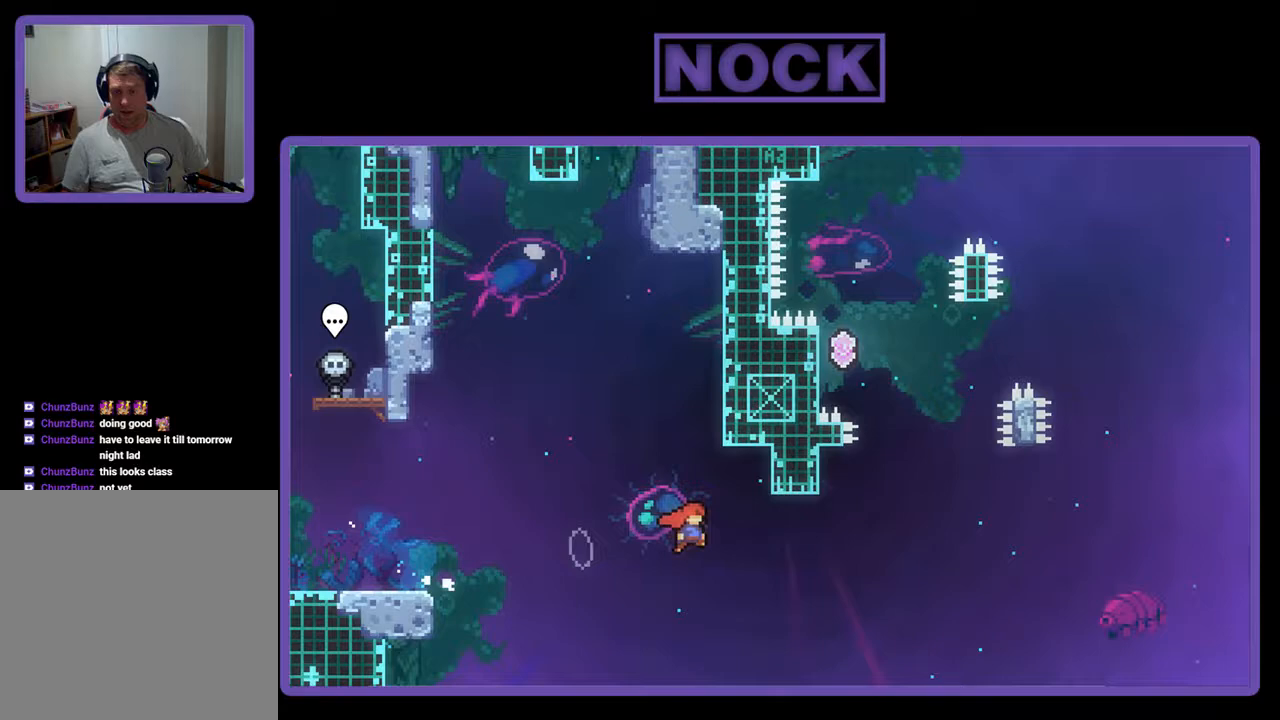
{"buttons": ["CROSS", "DPAD_UP", "DPAD_LEFT"], "events": [[33, "DPAD_DOWN", "up"], [133, "CROSS", "up"], [200, "DPAD_RIGHT", "up"], [200, "DPAD_UP", "down"], [233, "CIRCLE", "down"], [333, "CIRCLE", "up"], [400, "CROSS", "down"], [467, "DPAD_LEFT", "down"]]}
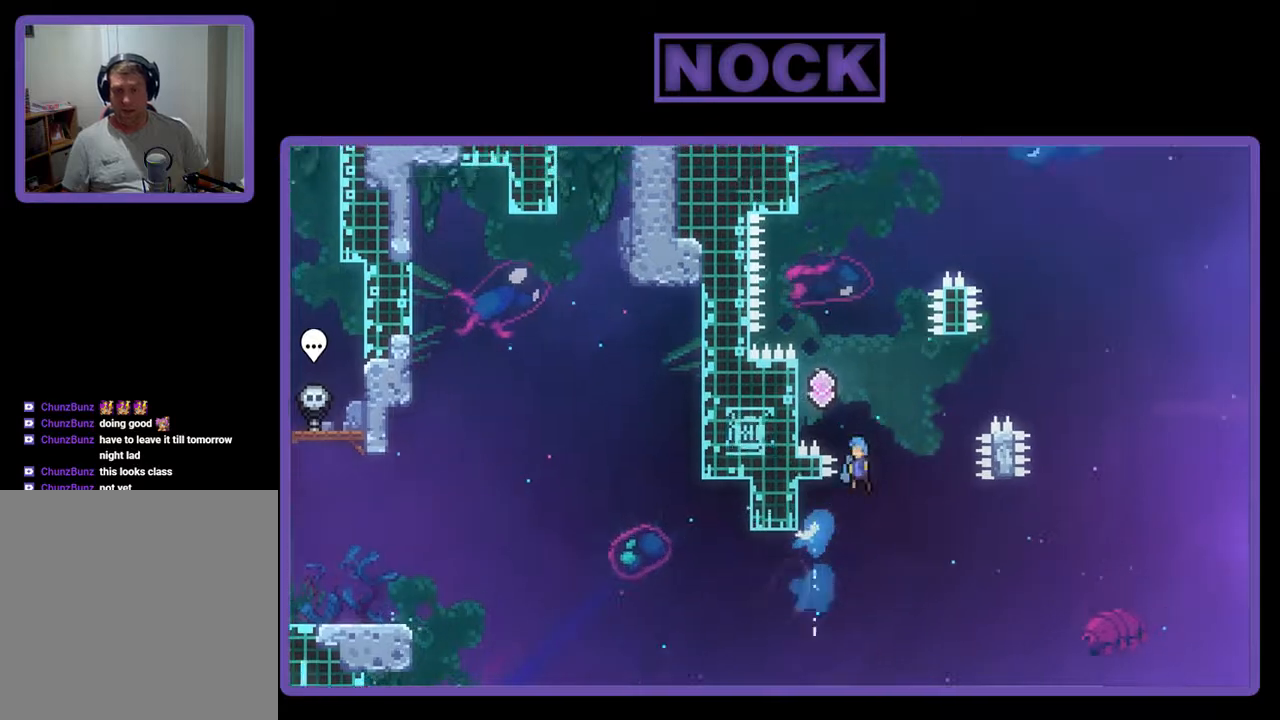
{"buttons": ["R2", "DPAD_UP", "DPAD_LEFT"], "events": [[333, "R2", "down"], [500, "CROSS", "up"]]}
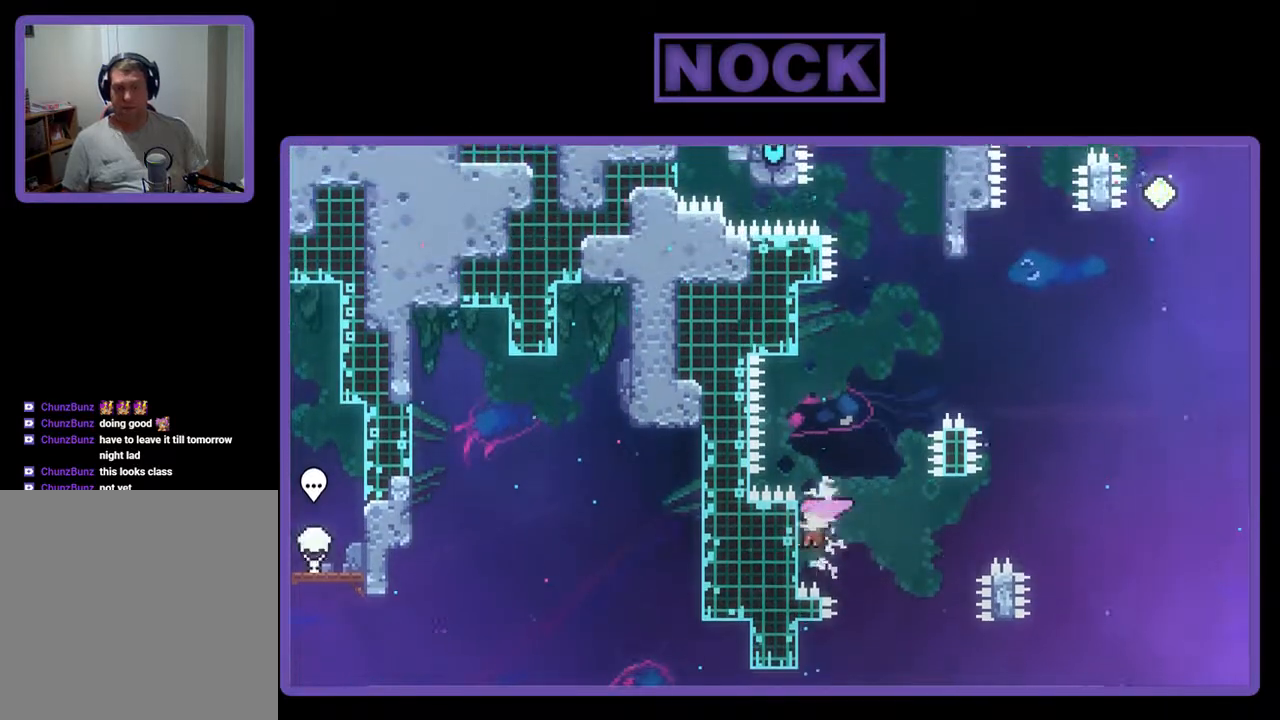
{"buttons": ["CROSS", "R2"], "events": [[100, "DPAD_LEFT", "up"], [167, "DPAD_UP", "up"], [433, "CROSS", "down"]]}
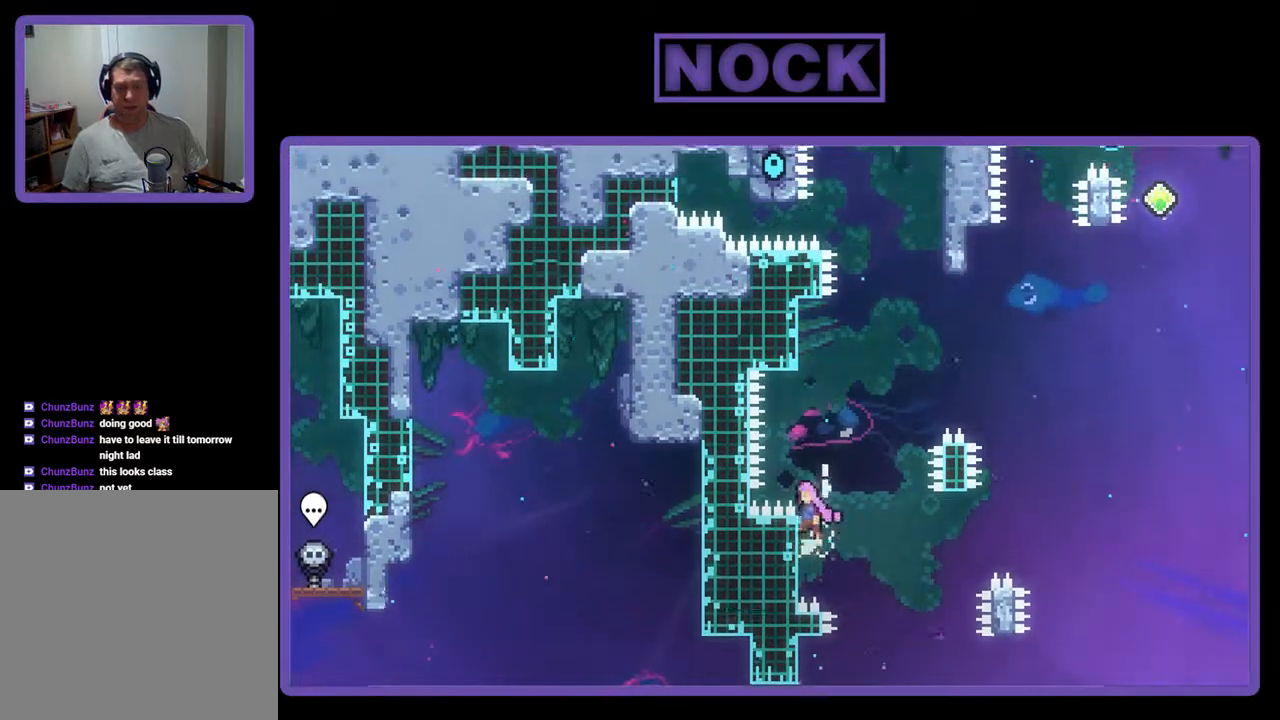
{"buttons": ["CROSS", "DPAD_RIGHT"], "events": [[67, "DPAD_UP", "down"], [67, "R2", "up"], [133, "CROSS", "up"], [167, "CIRCLE", "down"], [300, "CIRCLE", "up"], [400, "CROSS", "down"], [400, "DPAD_RIGHT", "down"], [467, "DPAD_UP", "up"]]}
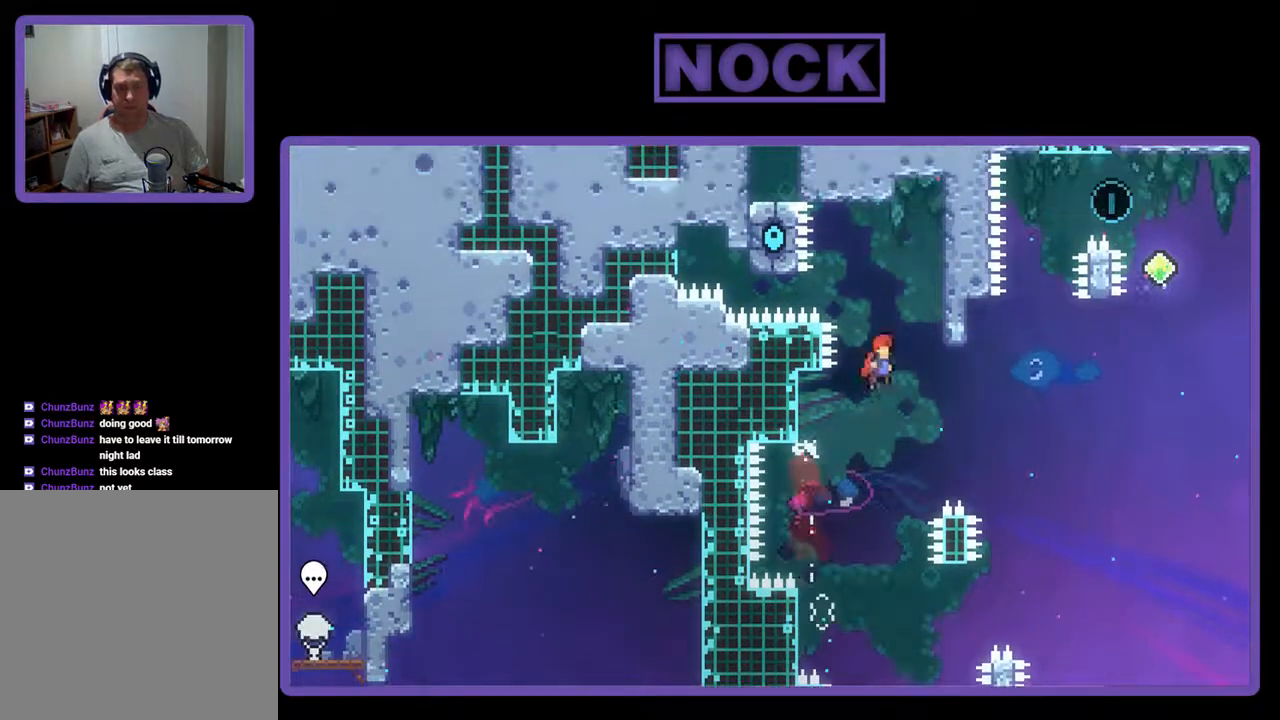
{"buttons": [], "events": [[300, "CROSS", "up"], [433, "DPAD_RIGHT", "up"]]}
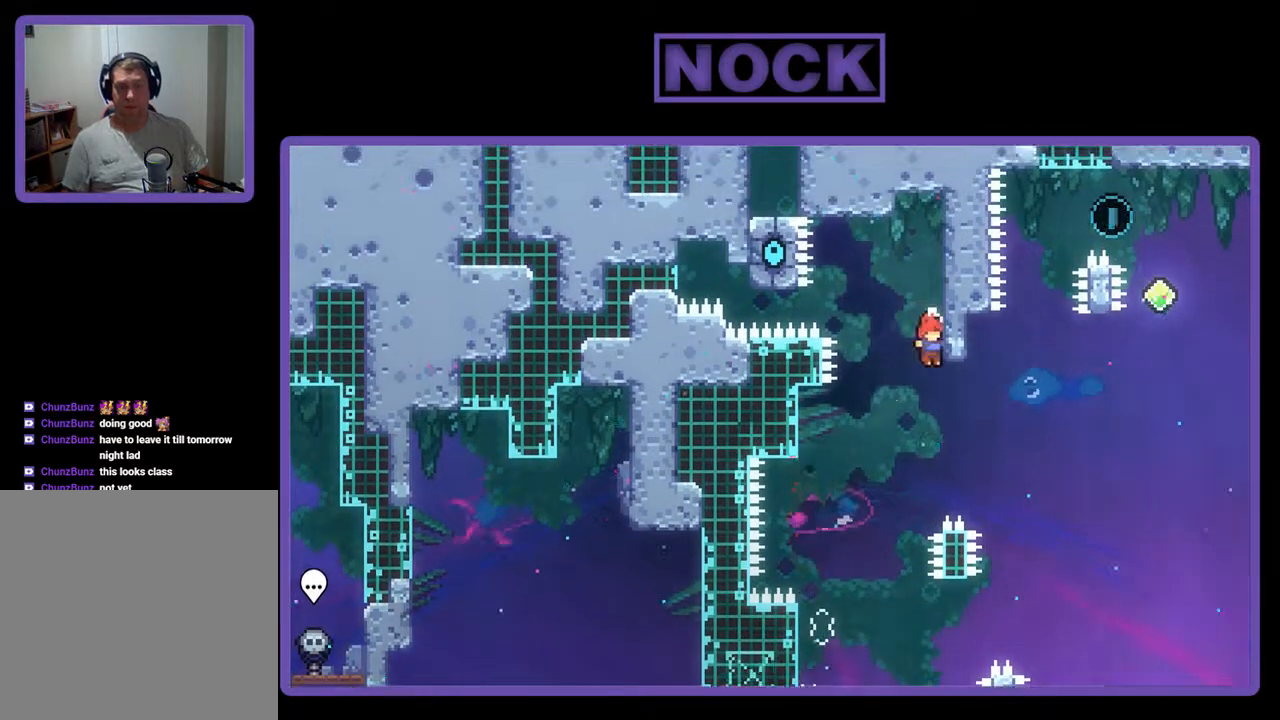
{"buttons": ["CROSS", "R2", "DPAD_UP"], "events": [[233, "CIRCLE", "down"], [233, "DPAD_RIGHT", "down"], [300, "DPAD_UP", "down"], [367, "CIRCLE", "up"], [433, "DPAD_RIGHT", "up"], [467, "CROSS", "down"], [500, "R2", "down"]]}
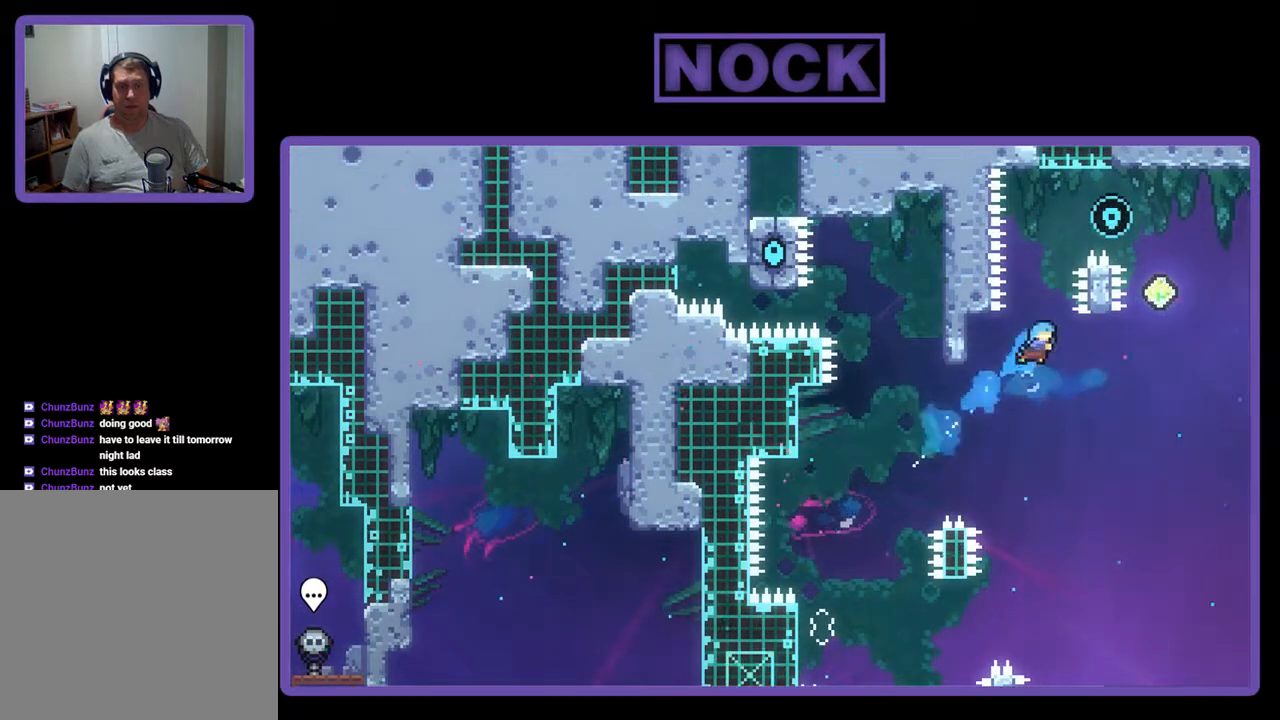
{"buttons": [], "events": [[500, "CROSS", "up"], [500, "DPAD_UP", "up"], [500, "R2", "up"]]}
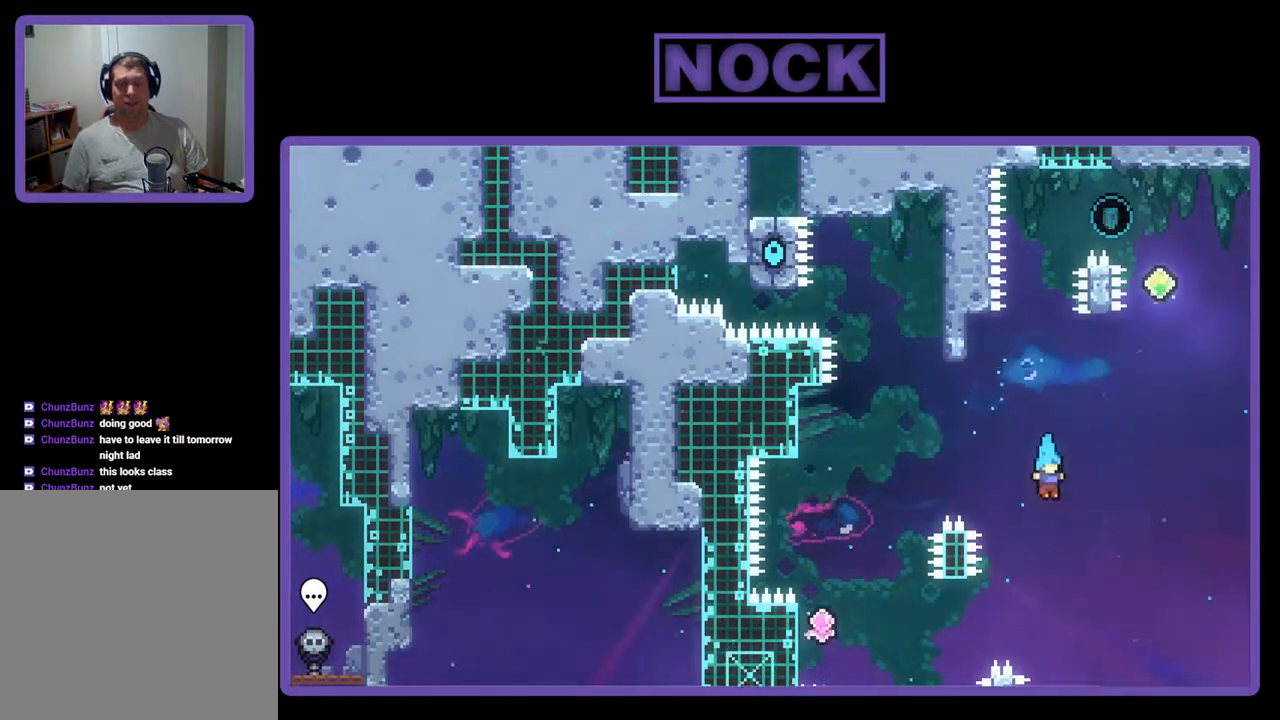
{"buttons": [], "events": []}
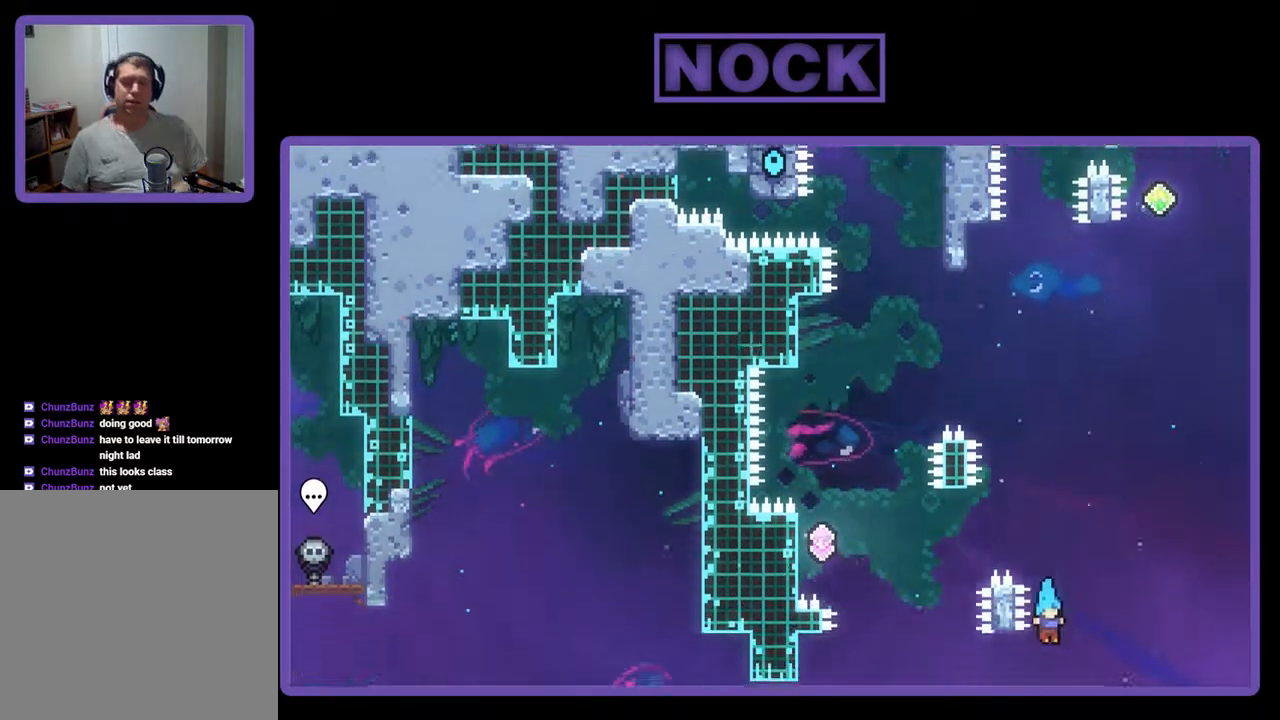
{"buttons": [], "events": []}
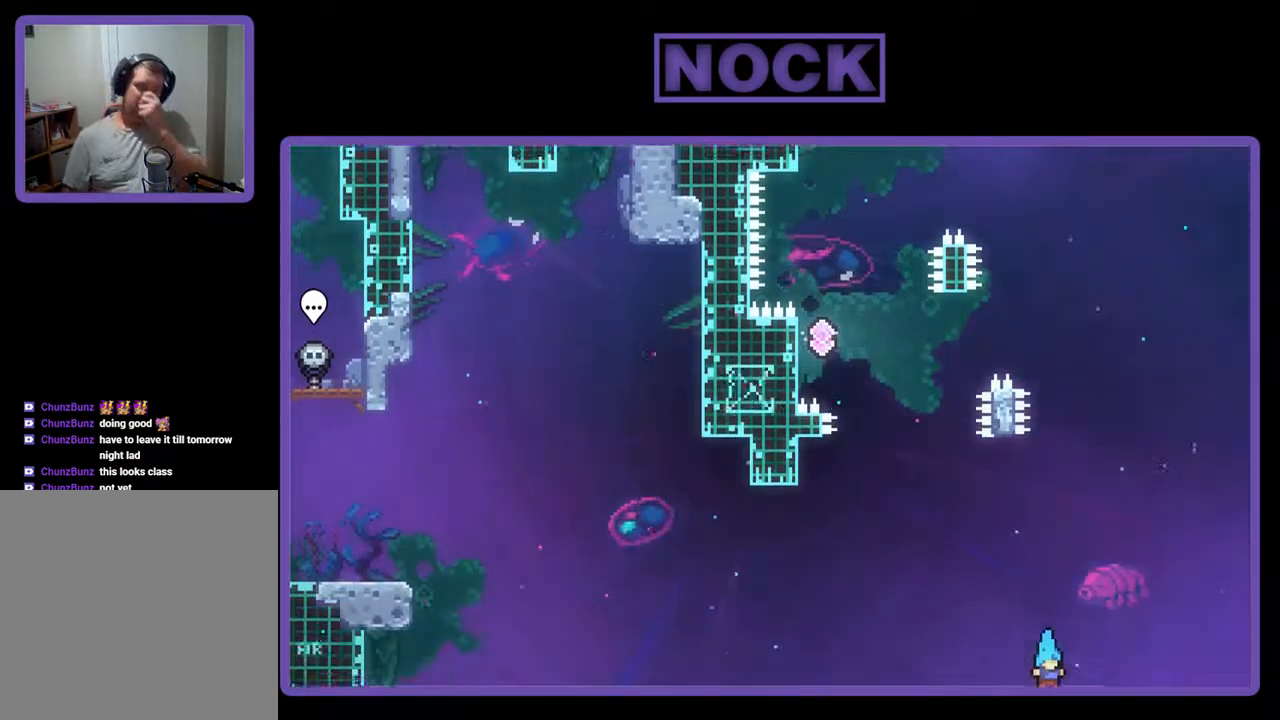
{"buttons": [], "events": []}
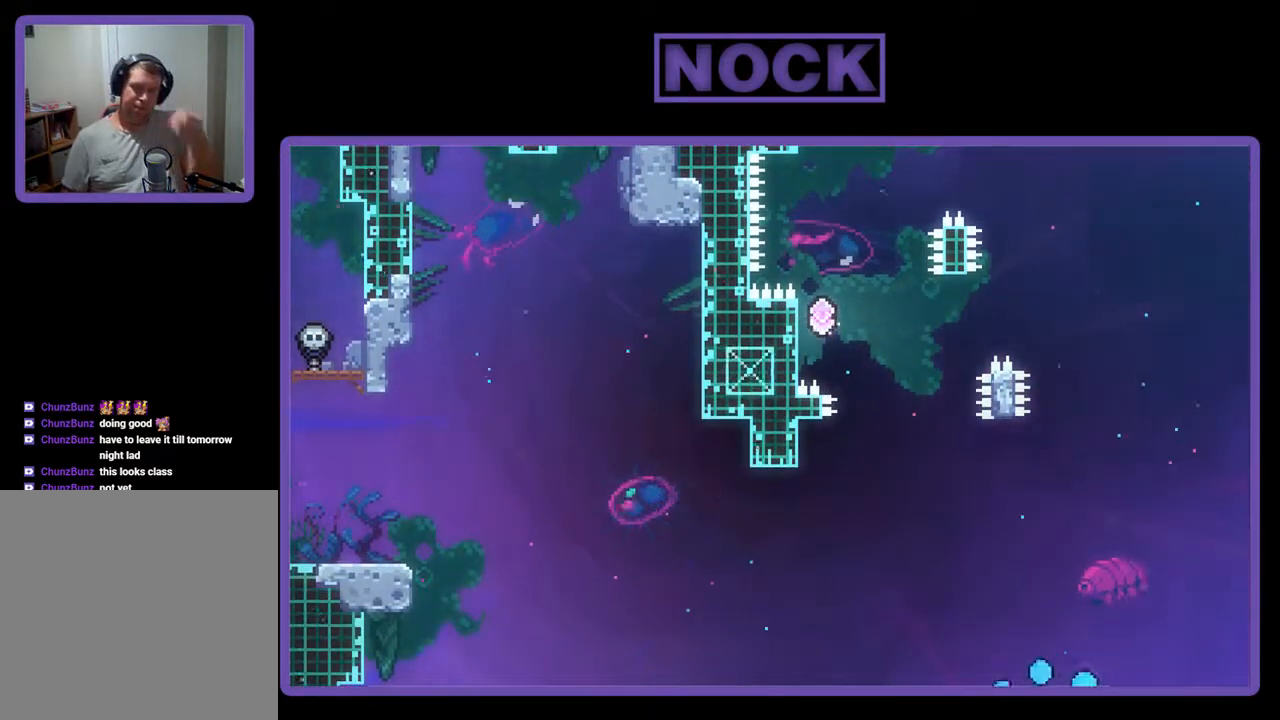
{"buttons": [], "events": []}
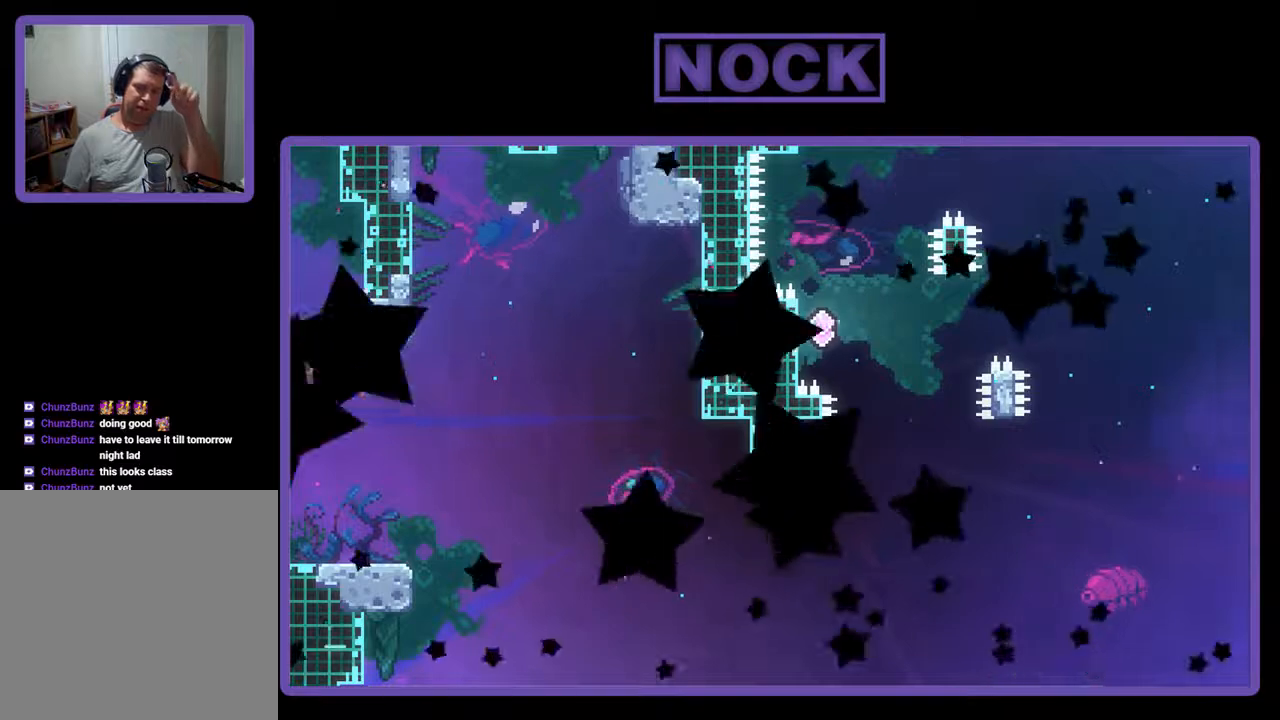
{"buttons": [], "events": []}
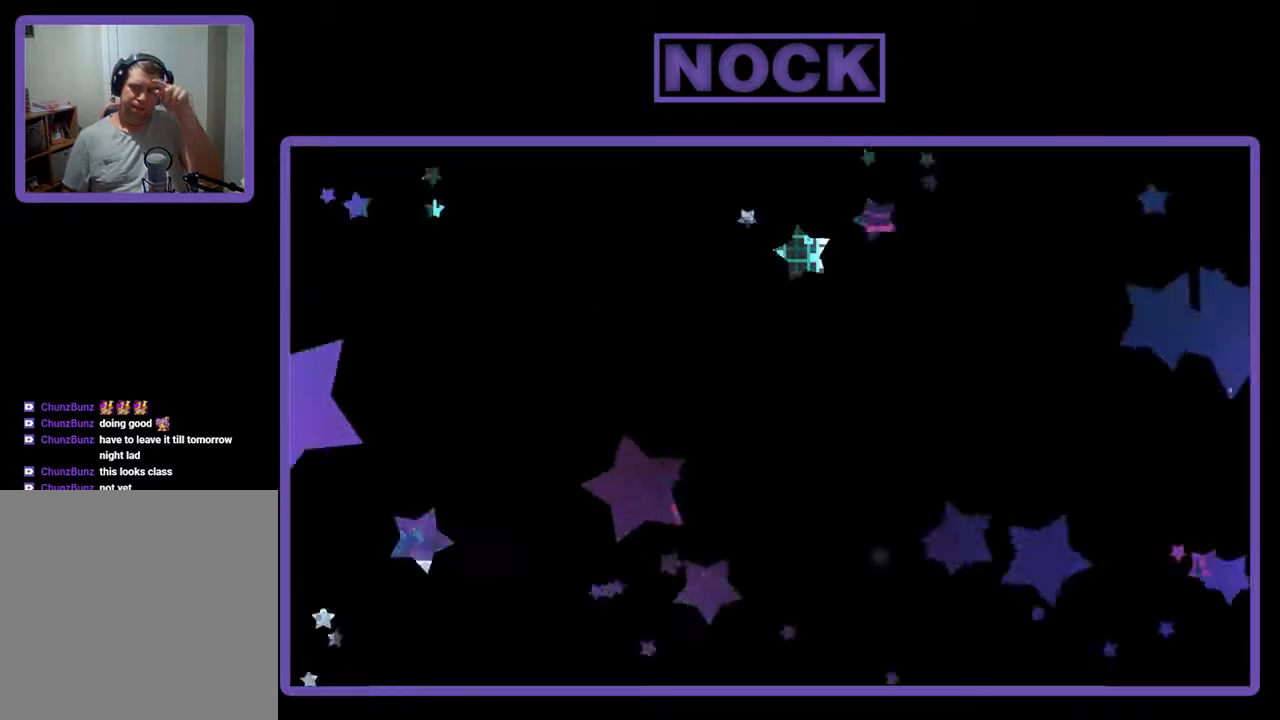
{"buttons": [], "events": []}
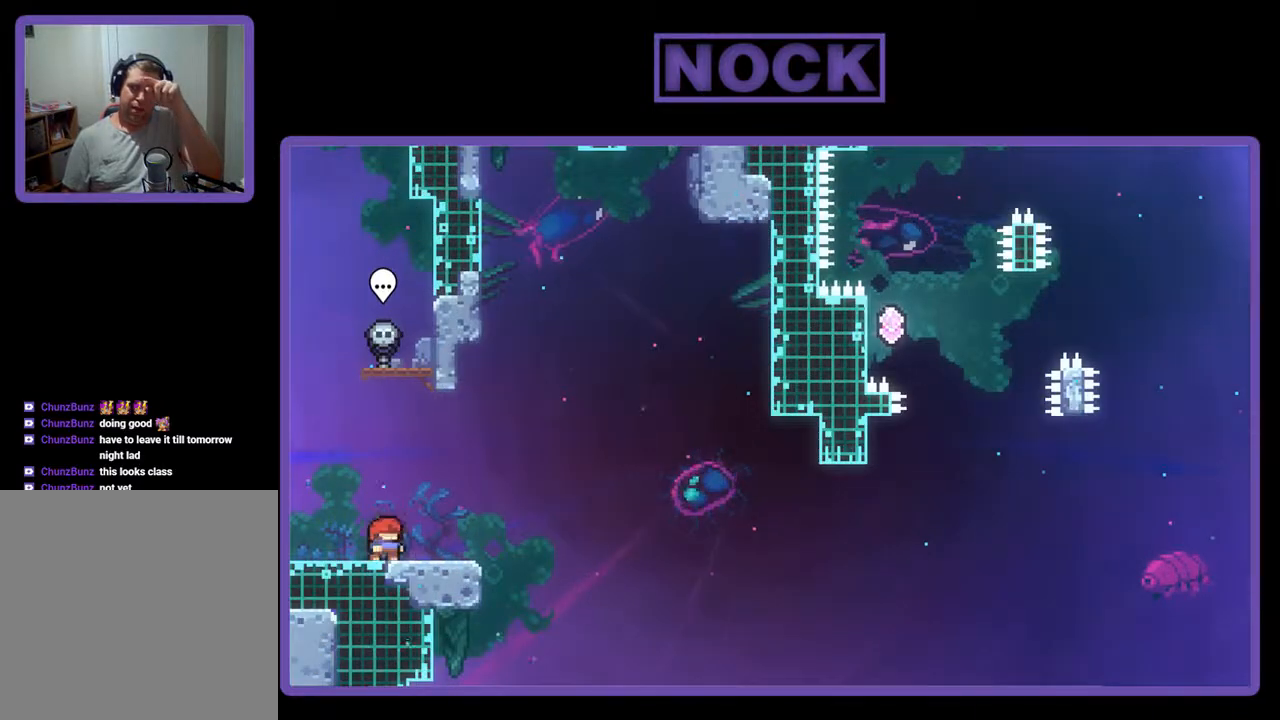
{"buttons": [], "events": []}
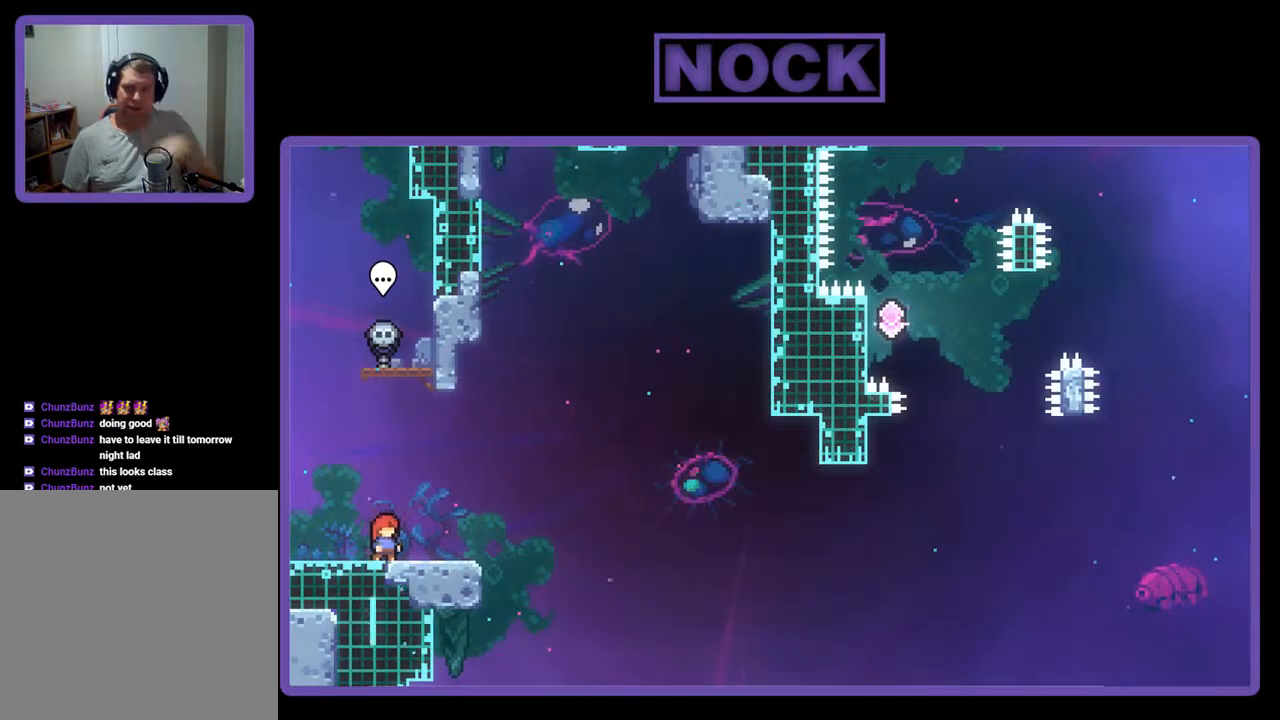
{"buttons": [], "events": [[200, "DPAD_RIGHT", "down"], [300, "DPAD_RIGHT", "up"]]}
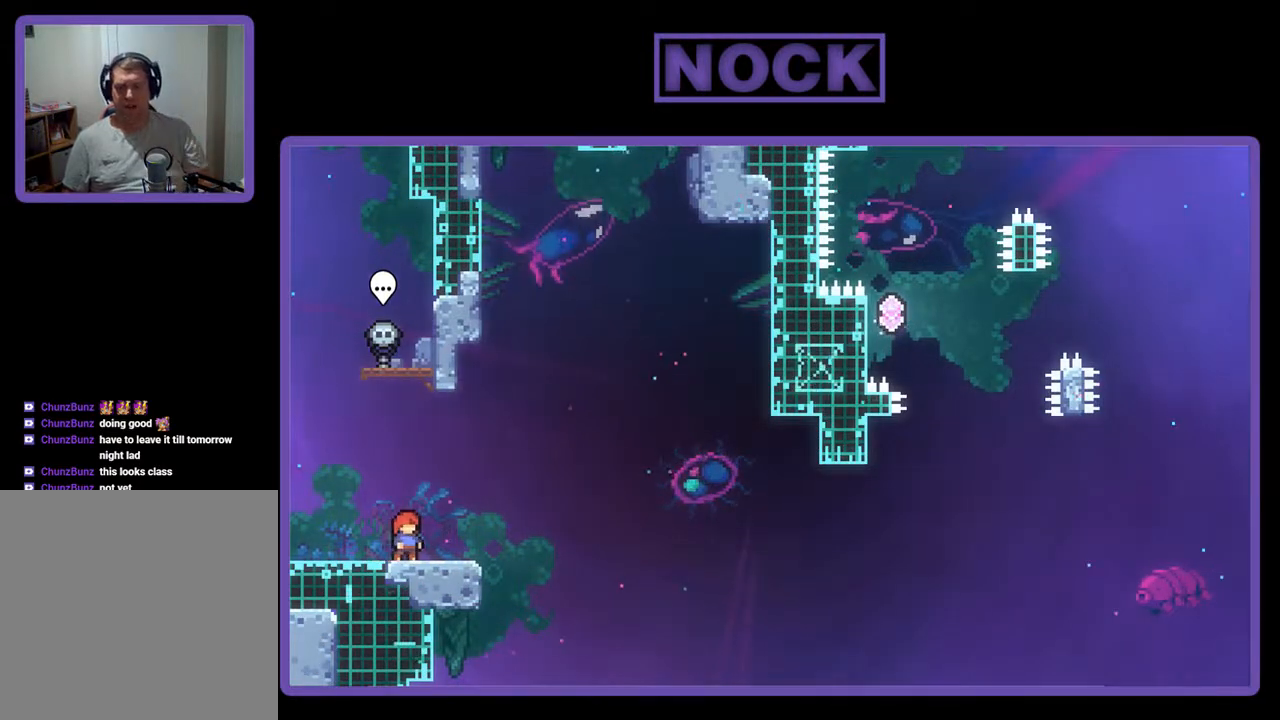
{"buttons": [], "events": [[133, "CROSS", "down"], [400, "CROSS", "up"]]}
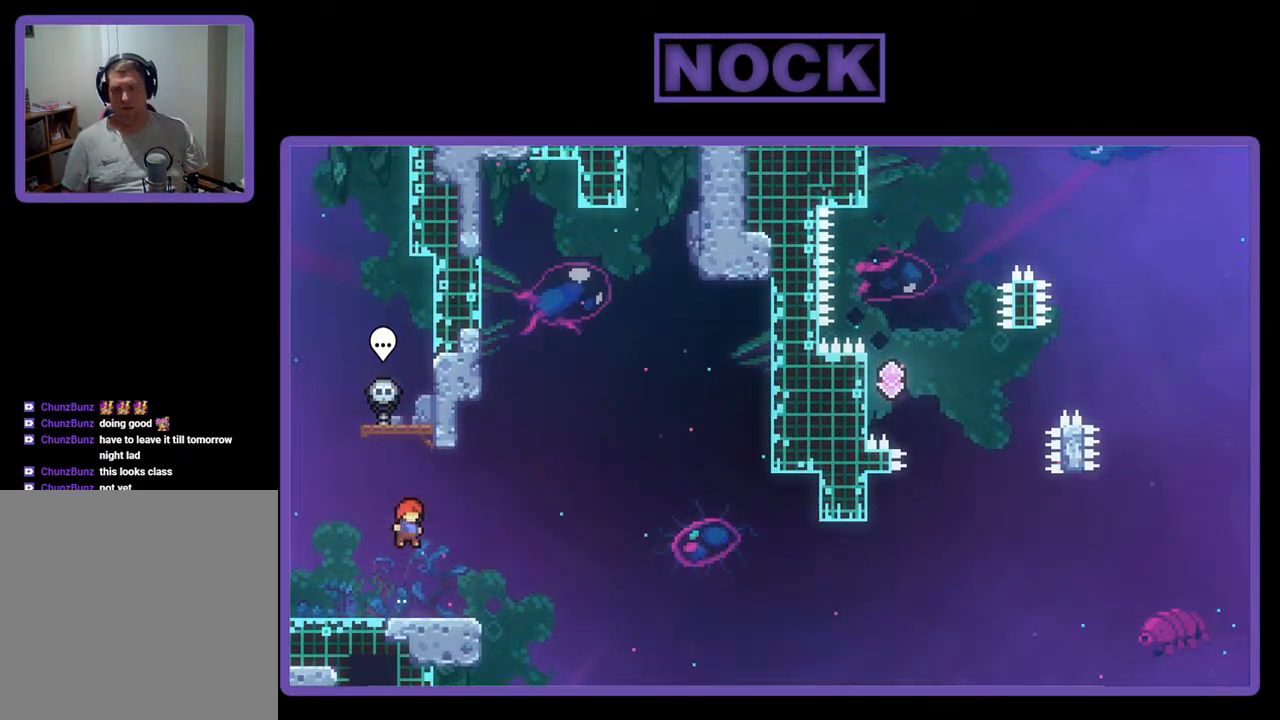
{"buttons": ["CROSS", "DPAD_DOWN", "DPAD_RIGHT"], "events": [[100, "CIRCLE", "down"], [133, "DPAD_DOWN", "down"], [167, "DPAD_RIGHT", "down"], [233, "CIRCLE", "up"], [367, "CROSS", "down"]]}
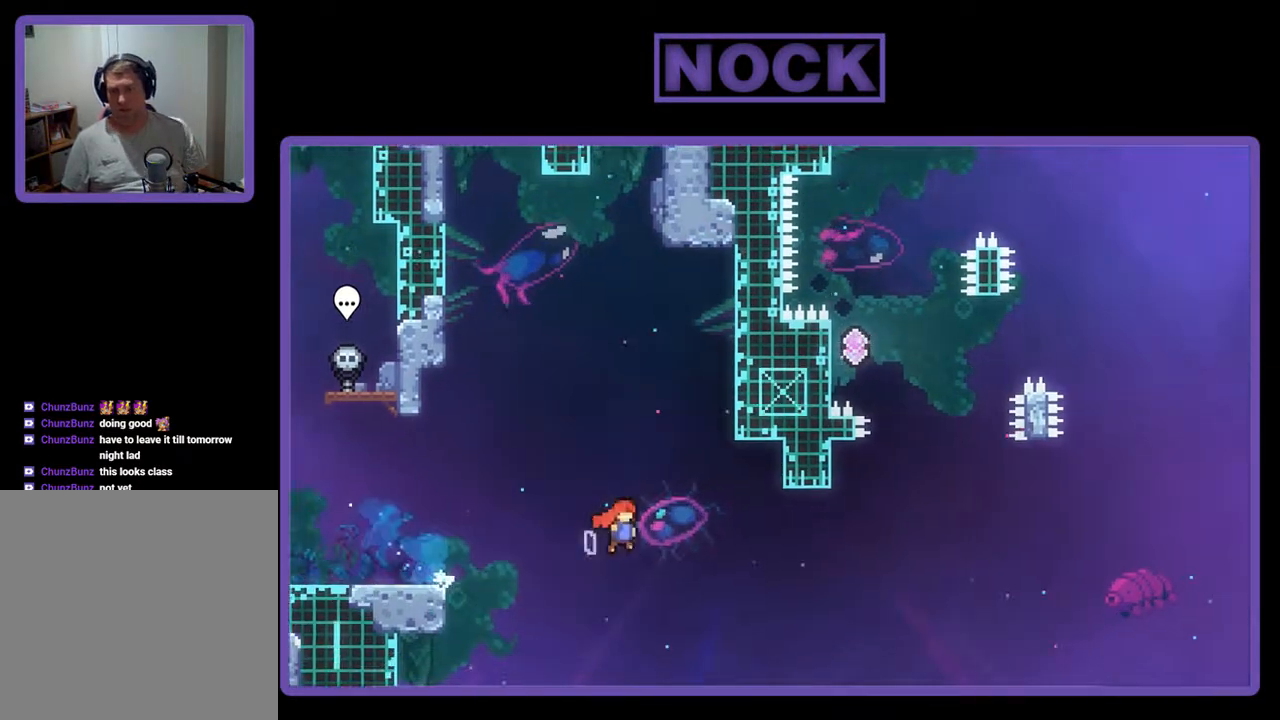
{"buttons": ["CROSS", "DPAD_UP"], "events": [[100, "DPAD_DOWN", "up"], [233, "CROSS", "up"], [267, "DPAD_RIGHT", "up"], [300, "DPAD_UP", "down"], [333, "CIRCLE", "down"], [433, "CIRCLE", "up"], [500, "CROSS", "down"]]}
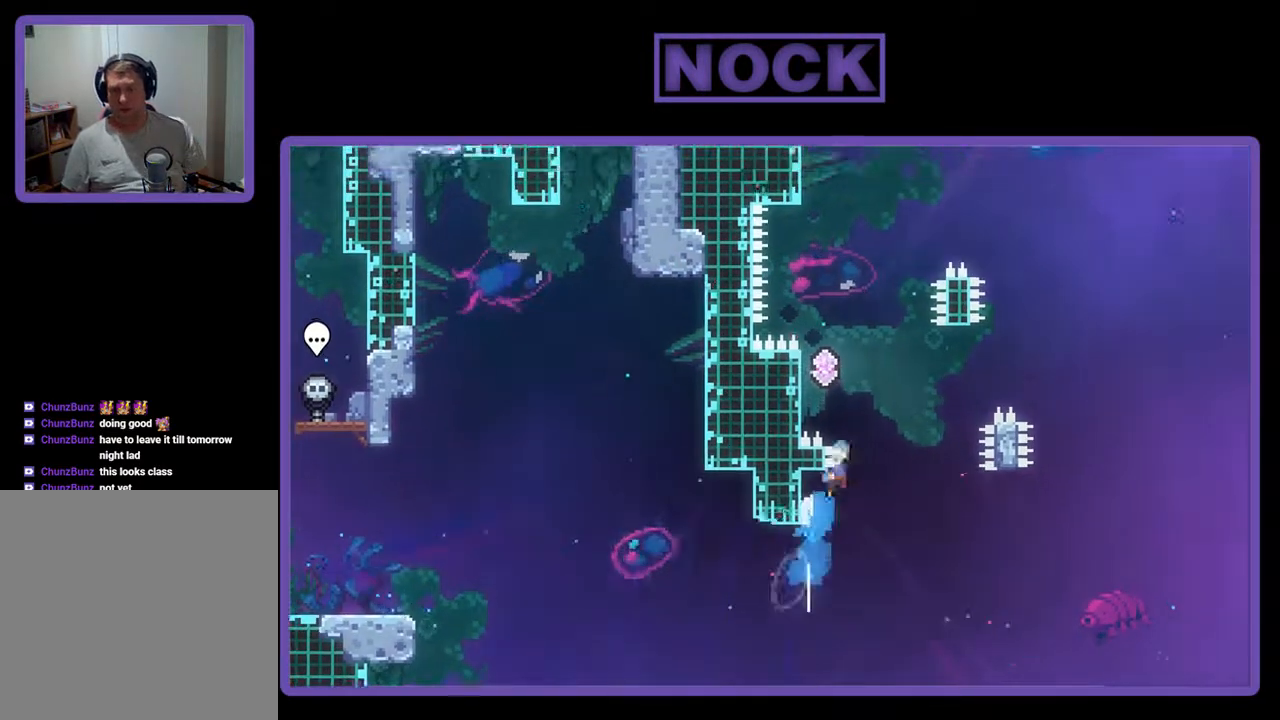
{"buttons": ["R2", "DPAD_UP", "DPAD_LEFT"], "events": [[67, "DPAD_LEFT", "down"], [300, "R2", "down"], [400, "CROSS", "up"]]}
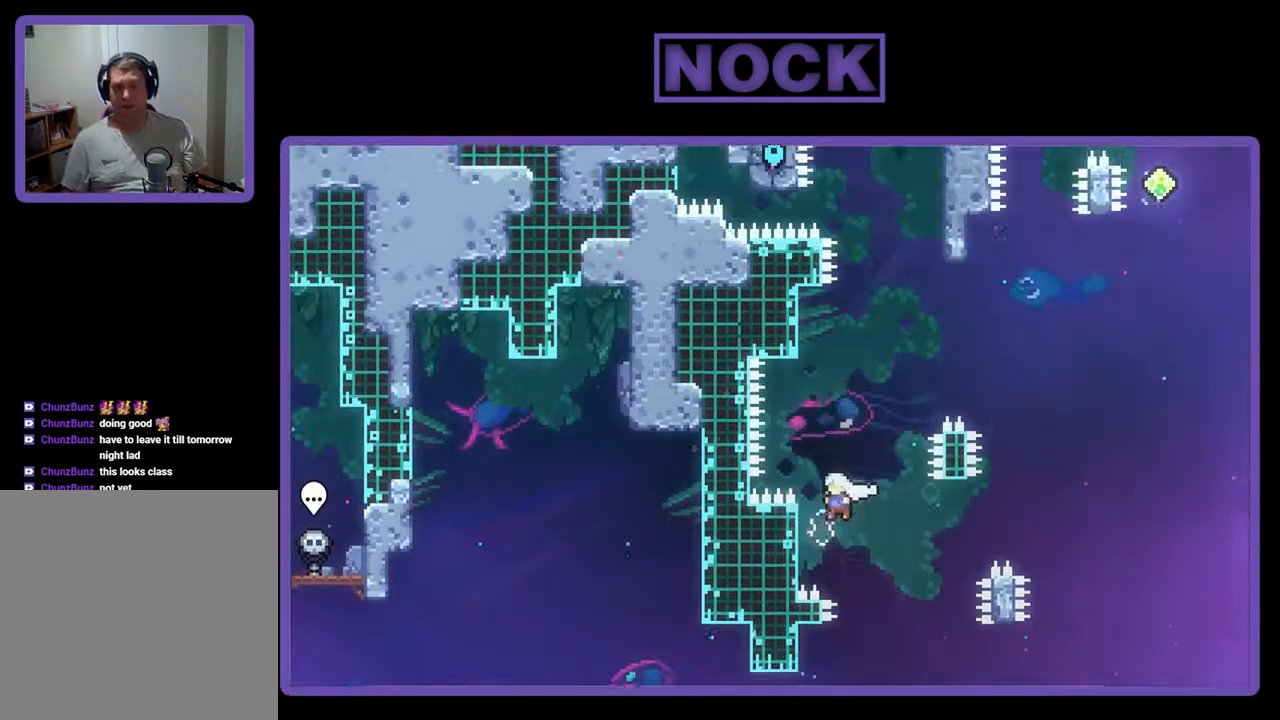
{"buttons": ["CROSS", "R2", "DPAD_UP"], "events": [[133, "DPAD_LEFT", "up"], [167, "DPAD_UP", "up"], [433, "CROSS", "down"], [500, "DPAD_UP", "down"]]}
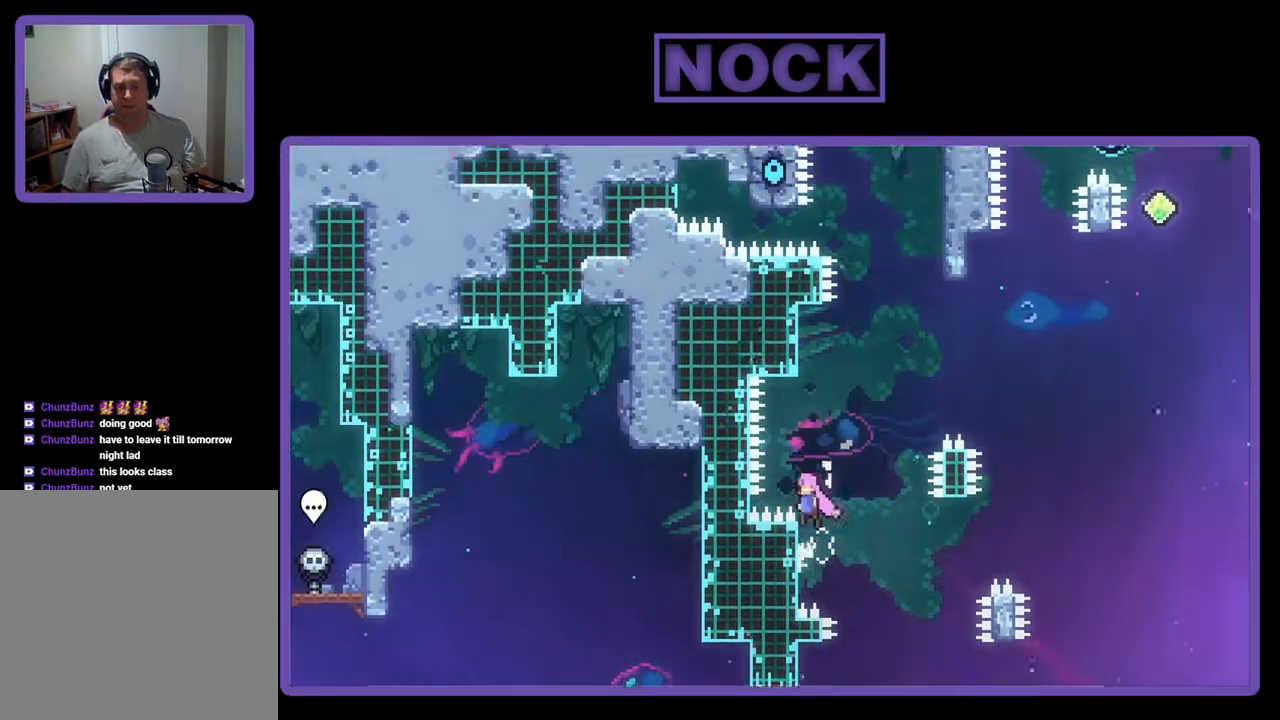
{"buttons": ["CROSS", "DPAD_RIGHT"], "events": [[33, "R2", "up"], [100, "CROSS", "up"], [133, "CIRCLE", "down"], [233, "CIRCLE", "up"], [333, "CROSS", "down"], [367, "DPAD_RIGHT", "down"], [433, "DPAD_UP", "up"]]}
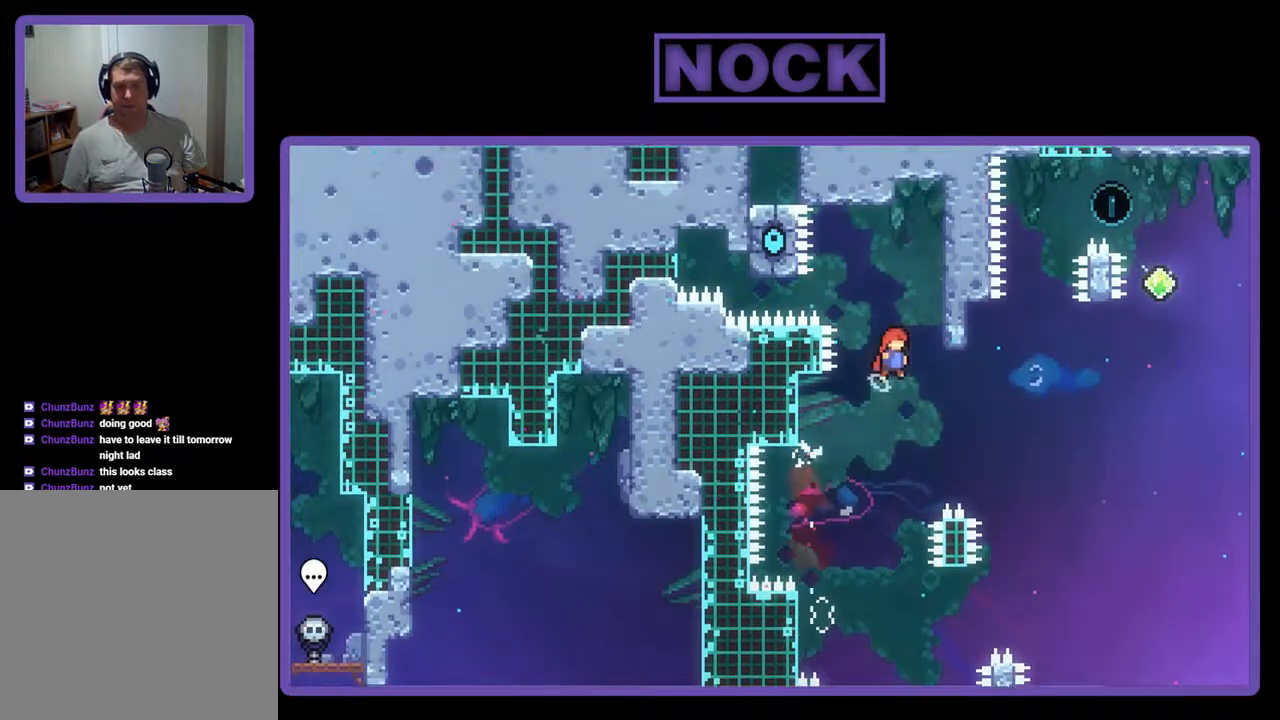
{"buttons": ["R2"], "events": [[233, "R2", "down"], [267, "CROSS", "up"], [333, "DPAD_RIGHT", "up"]]}
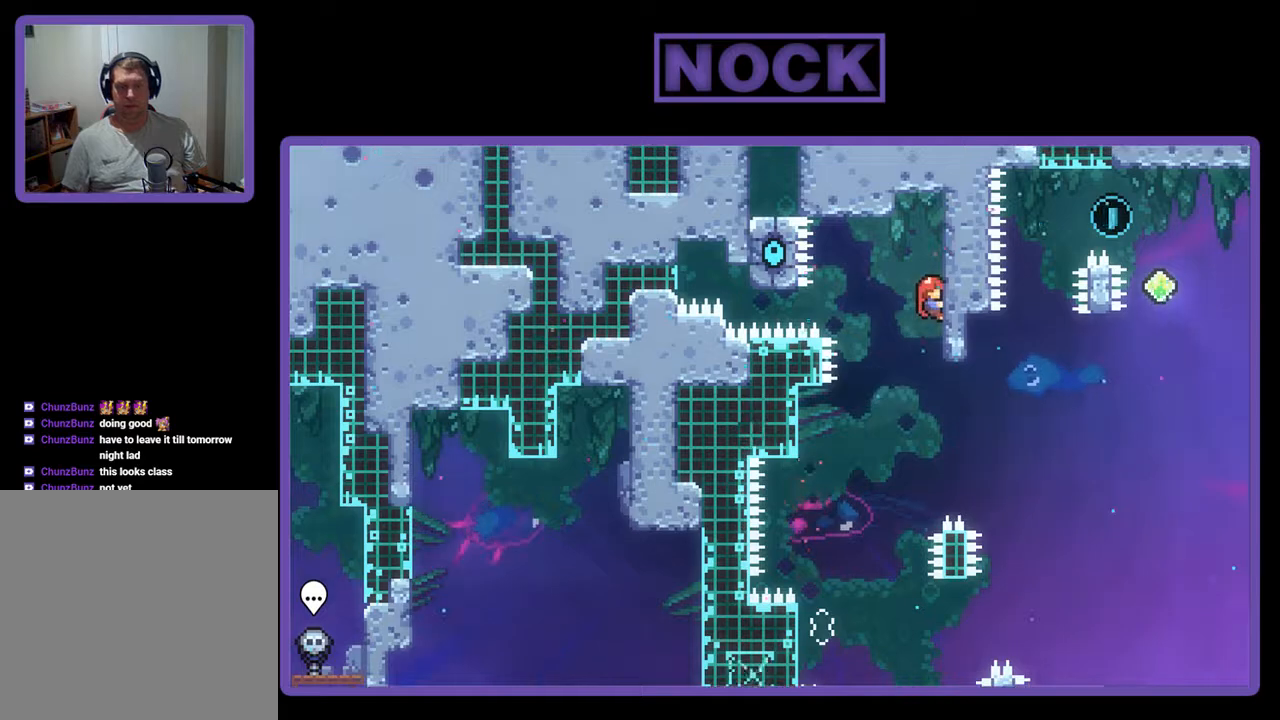
{"buttons": ["R2"], "events": [[133, "DPAD_DOWN", "down"], [200, "DPAD_DOWN", "up"]]}